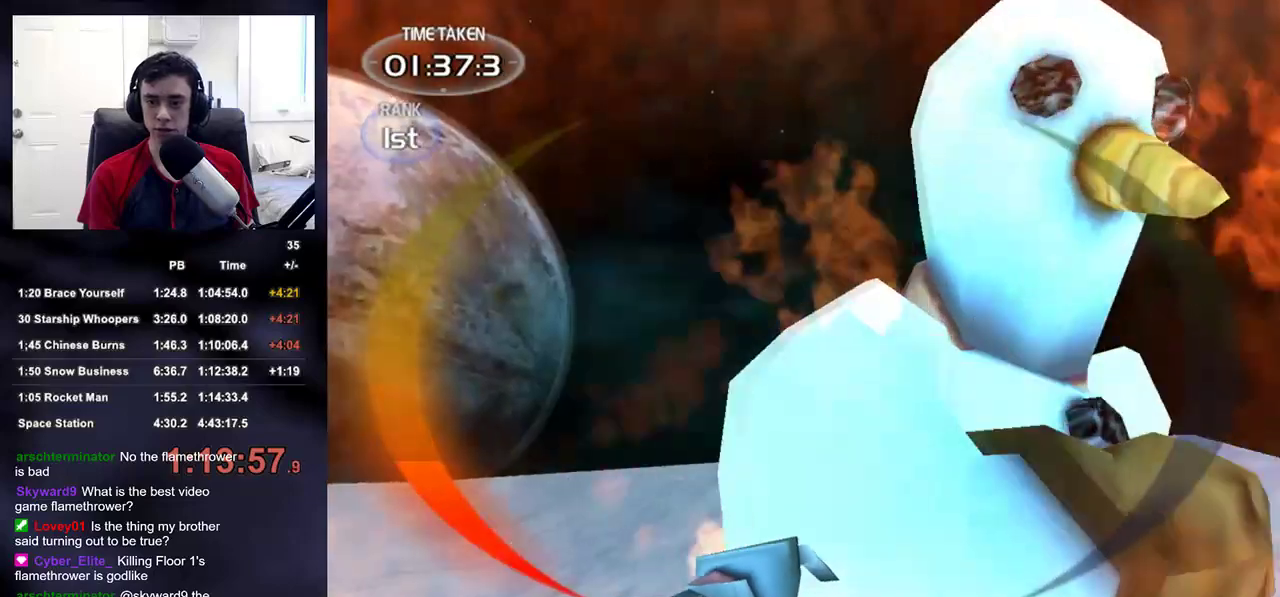
Gameplay with a controller (PlayStation layout); each line is a JSON object with the inputs held at the frame after it. "events" lists button and stick changes between this image and that frame as [ms after this image, input, new state], when the widget could be followed in between.
{"buttons": [], "left_stick": "up-left", "right_stick": "left", "events": [[17, "right_stick", "down-right"], [133, "right_stick", "center"], [150, "SQUARE", "down"], [150, "left_stick", "up"], [217, "R2", "up"], [233, "SQUARE", "up"], [267, "left_stick", "up-left"], [300, "SQUARE", "down"], [383, "SQUARE", "up"], [400, "right_stick", "left"]]}
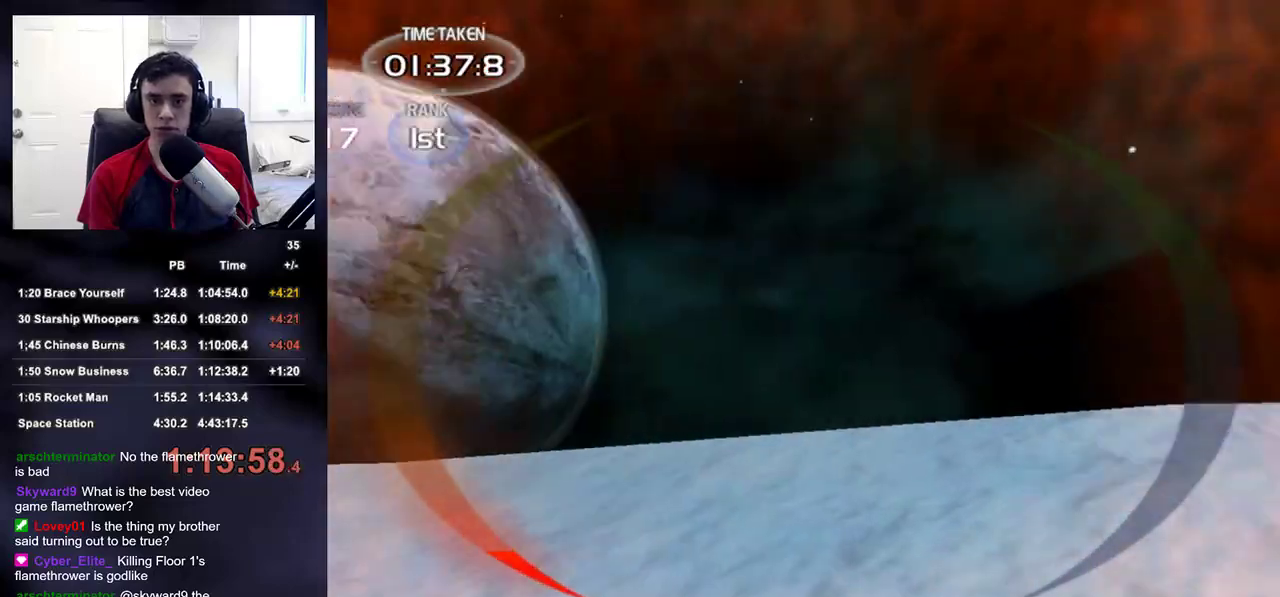
{"buttons": [], "left_stick": "up-left", "right_stick": "left", "events": [[33, "right_stick", "center"], [83, "SQUARE", "down"], [133, "SQUARE", "up"], [183, "SQUARE", "down"], [233, "SQUARE", "up"], [300, "SQUARE", "down"], [367, "SQUARE", "up"], [433, "right_stick", "left"]]}
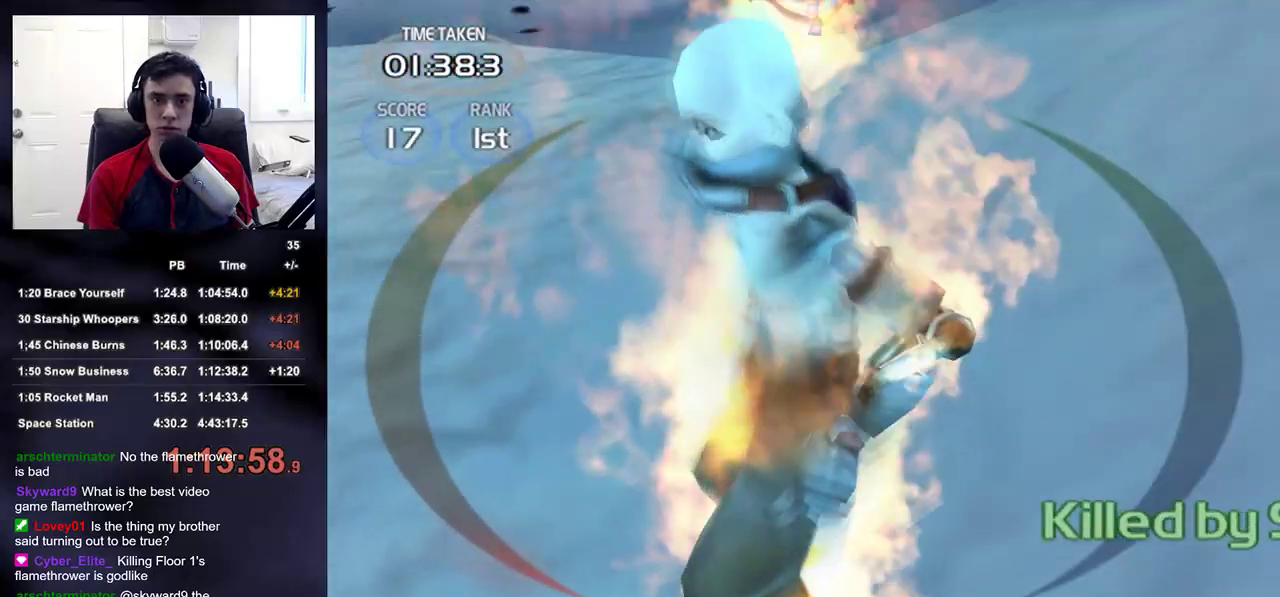
{"buttons": [], "left_stick": "up", "right_stick": "center", "events": [[183, "left_stick", "up"], [250, "right_stick", "down"], [350, "SQUARE", "down"], [350, "right_stick", "center"], [450, "SQUARE", "up"]]}
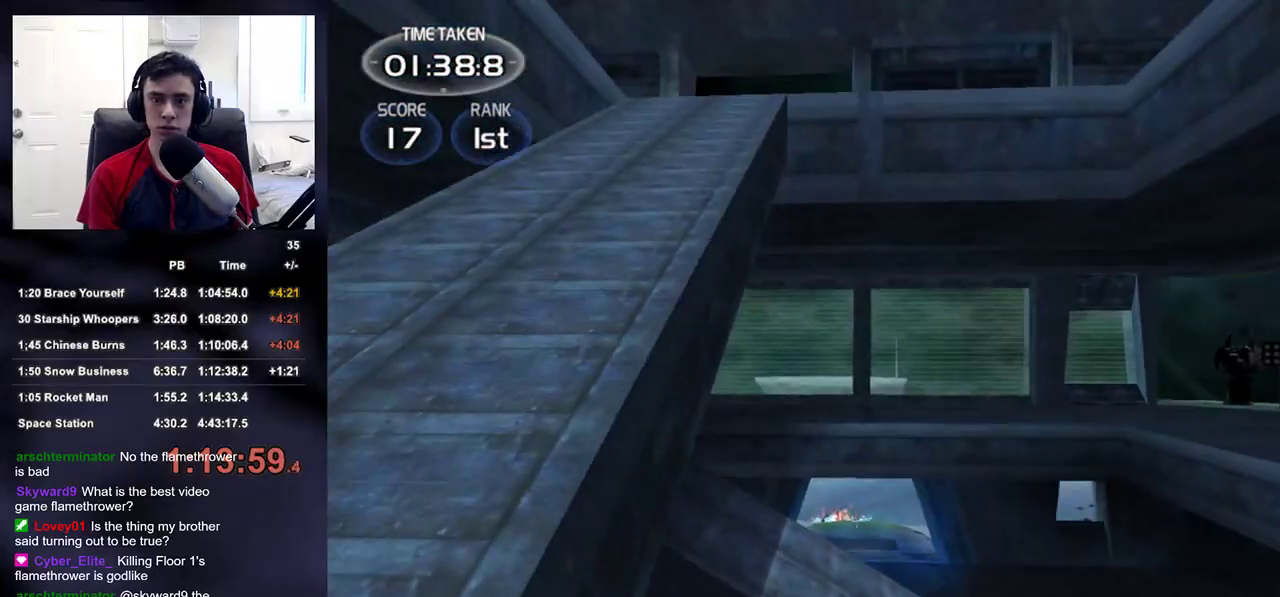
{"buttons": [], "left_stick": "up", "right_stick": "center", "events": [[200, "right_stick", "down-right"], [467, "right_stick", "center"]]}
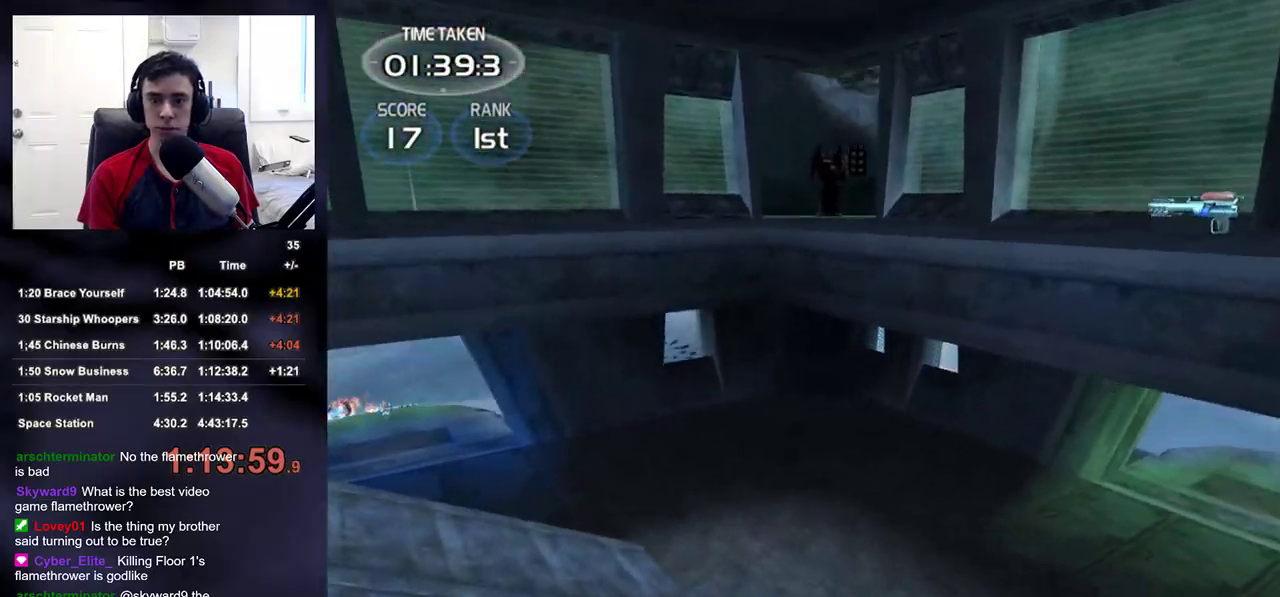
{"buttons": [], "left_stick": "up", "right_stick": "center", "events": [[150, "right_stick", "up-right"], [350, "right_stick", "center"]]}
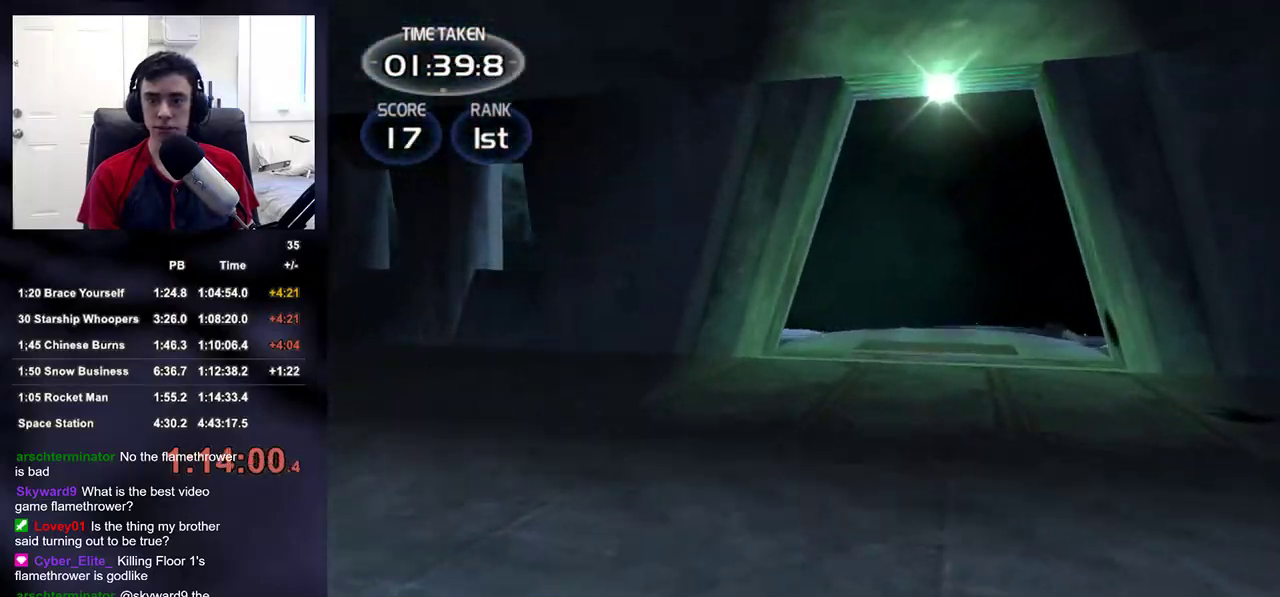
{"buttons": [], "left_stick": "up", "right_stick": "center", "events": [[200, "right_stick", "right"], [283, "right_stick", "center"]]}
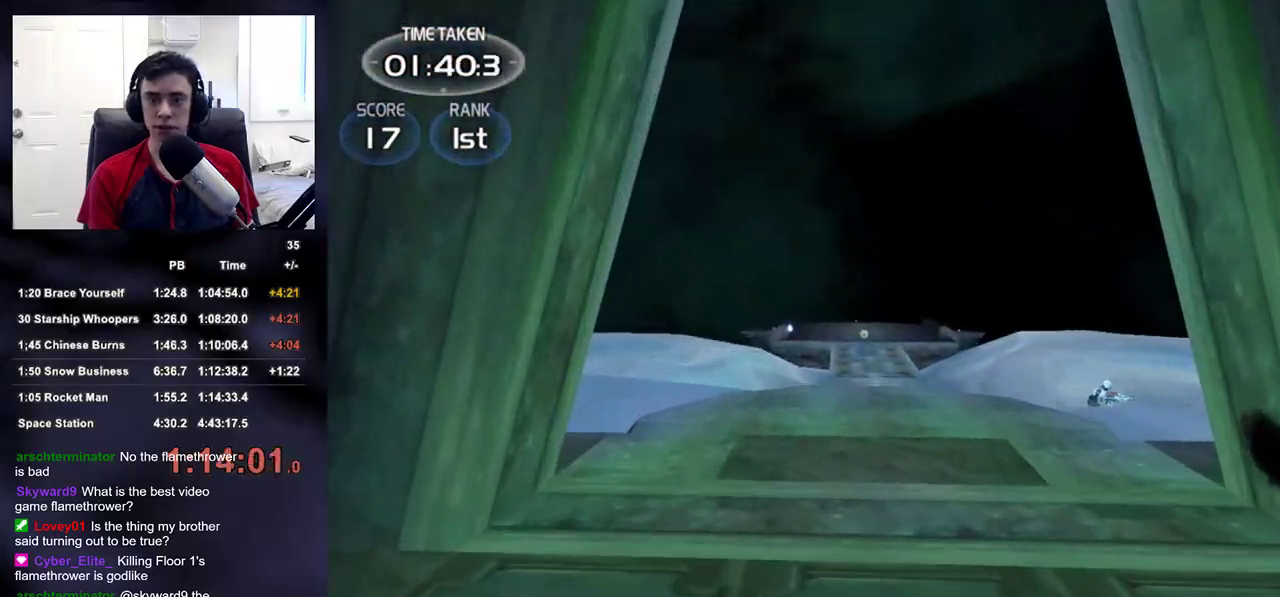
{"buttons": [], "left_stick": "up", "right_stick": "right", "events": [[33, "right_stick", "down-right"], [167, "right_stick", "center"], [317, "right_stick", "right"]]}
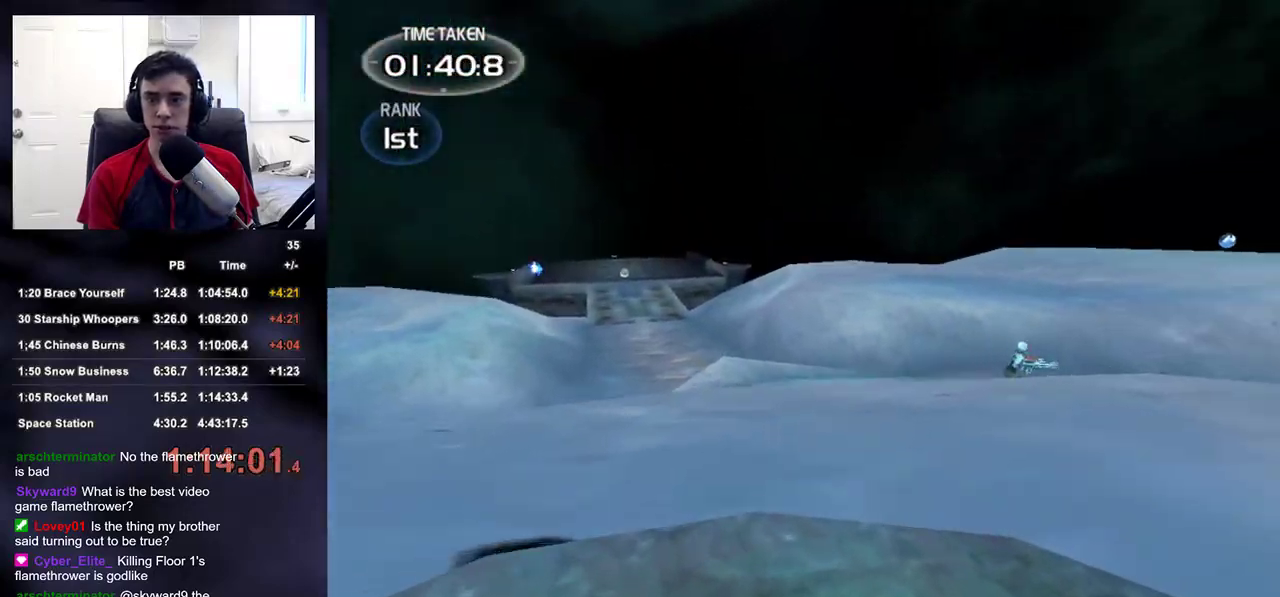
{"buttons": [], "left_stick": "up", "right_stick": "center", "events": [[417, "right_stick", "center"]]}
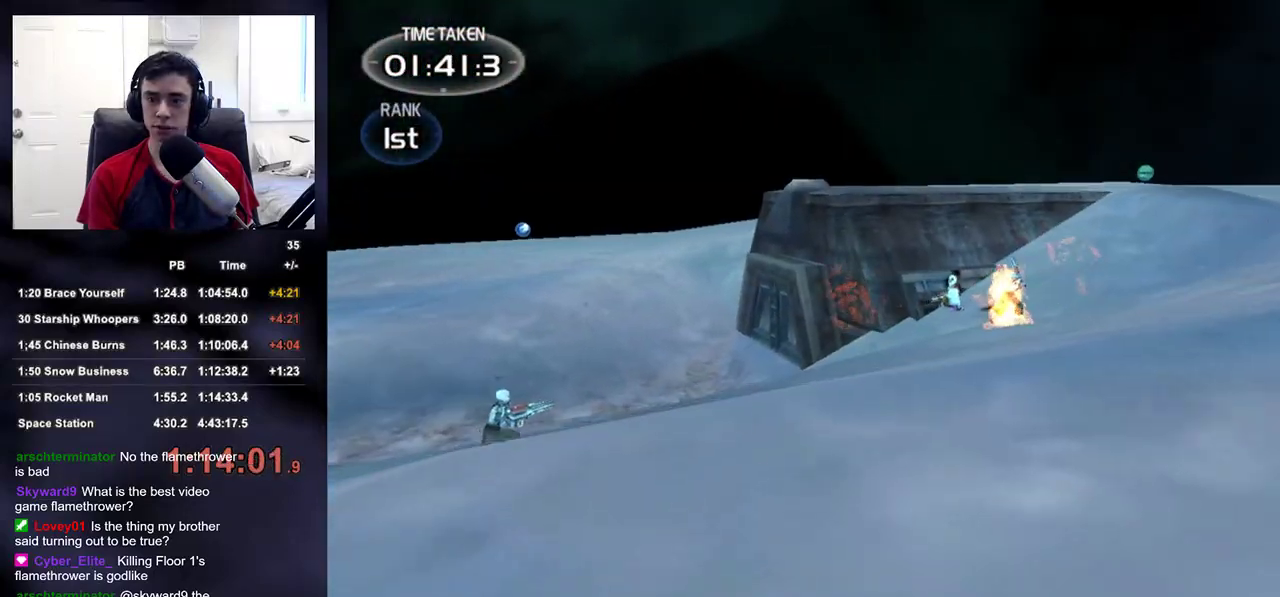
{"buttons": [], "left_stick": "up", "right_stick": "up-left", "events": [[67, "right_stick", "right"], [250, "right_stick", "center"], [500, "right_stick", "up-left"]]}
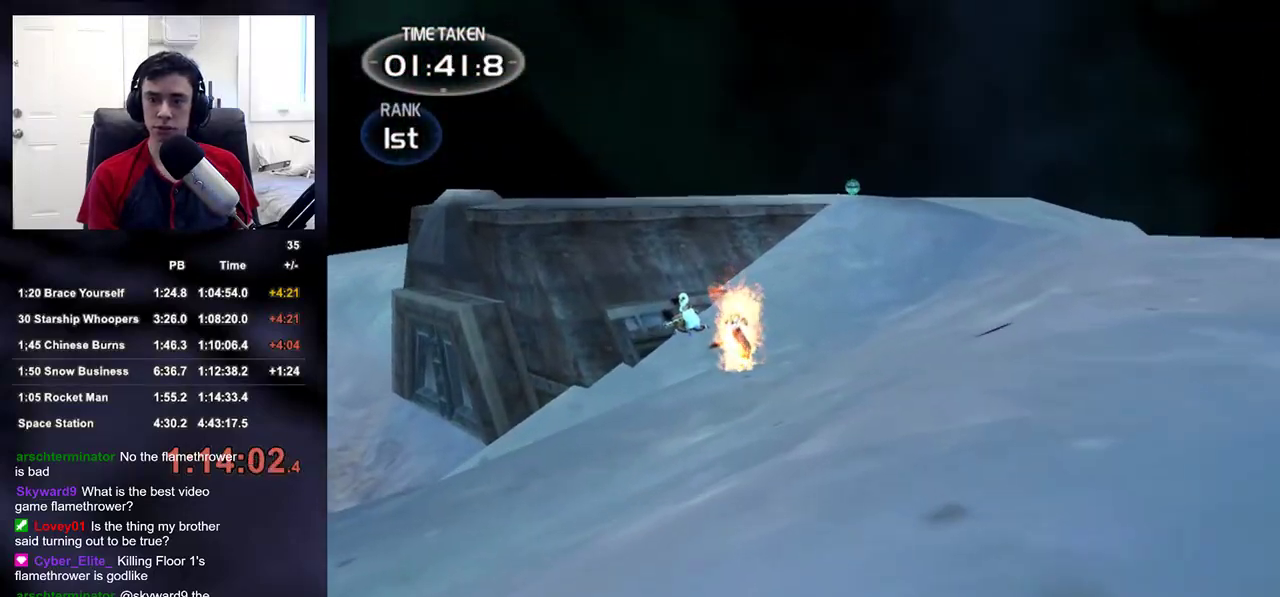
{"buttons": [], "left_stick": "up", "right_stick": "up-left", "events": [[133, "right_stick", "center"], [483, "right_stick", "up-left"]]}
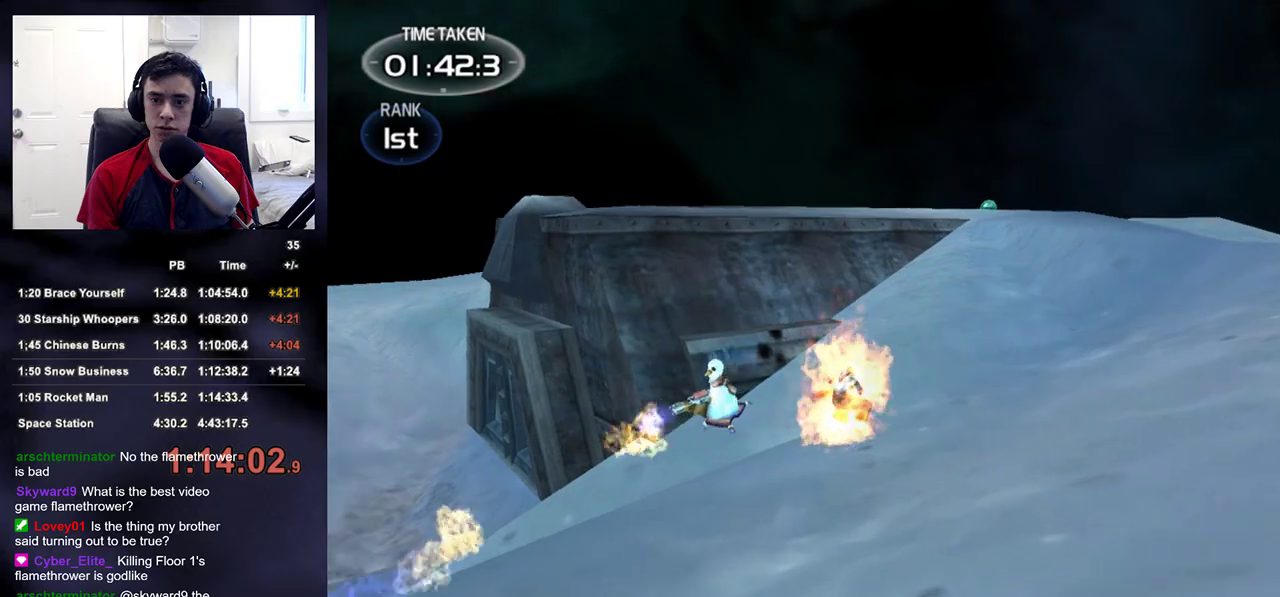
{"buttons": [], "left_stick": "up", "right_stick": "center", "events": [[100, "right_stick", "center"], [333, "right_stick", "down-left"], [500, "right_stick", "center"]]}
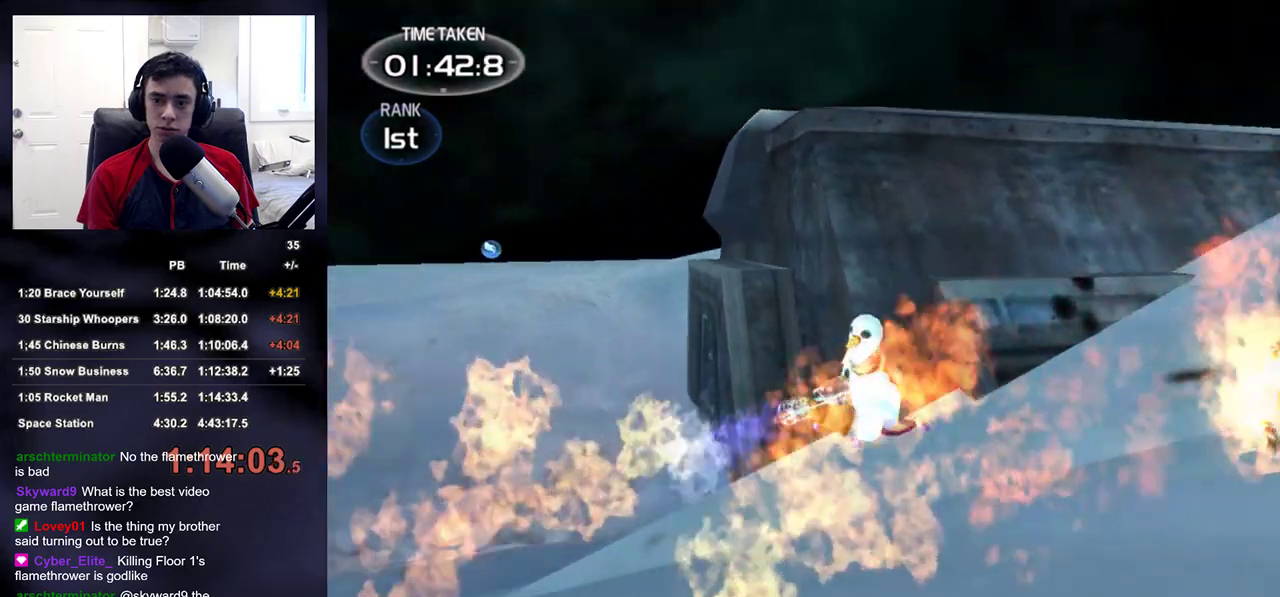
{"buttons": ["R2"], "left_stick": "up", "right_stick": "down", "events": [[83, "R2", "down"], [250, "right_stick", "up-right"], [350, "right_stick", "center"], [400, "right_stick", "right"], [483, "right_stick", "down"]]}
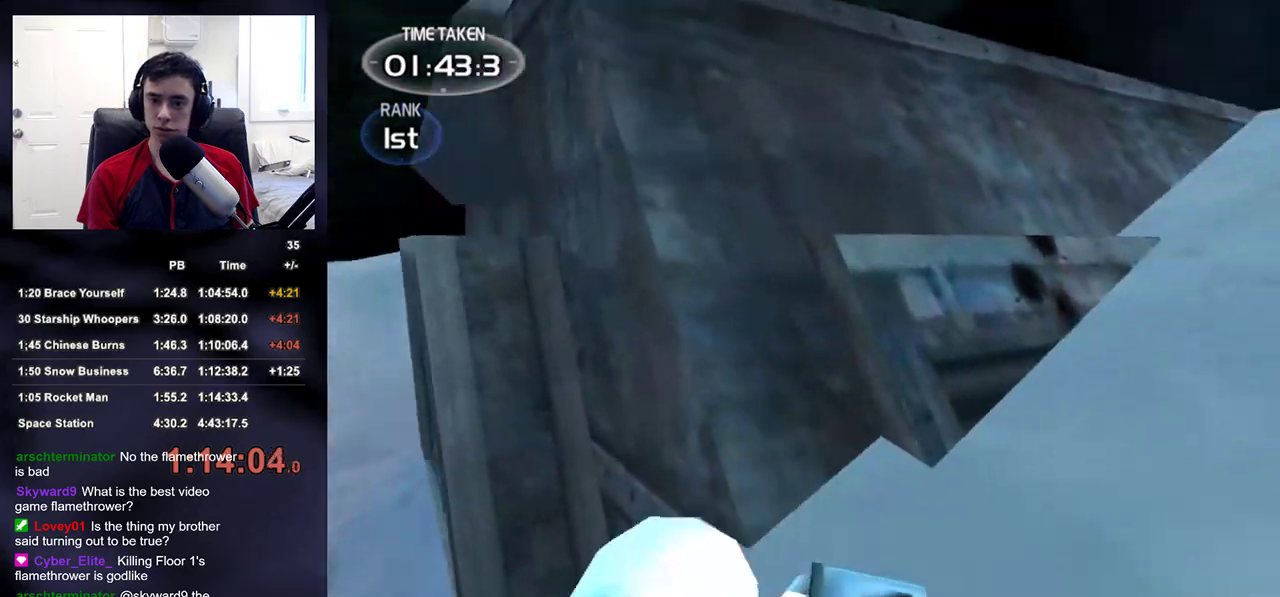
{"buttons": ["R2"], "left_stick": "center", "right_stick": "left", "events": [[83, "right_stick", "center"], [150, "right_stick", "left"], [283, "left_stick", "left"], [483, "left_stick", "center"]]}
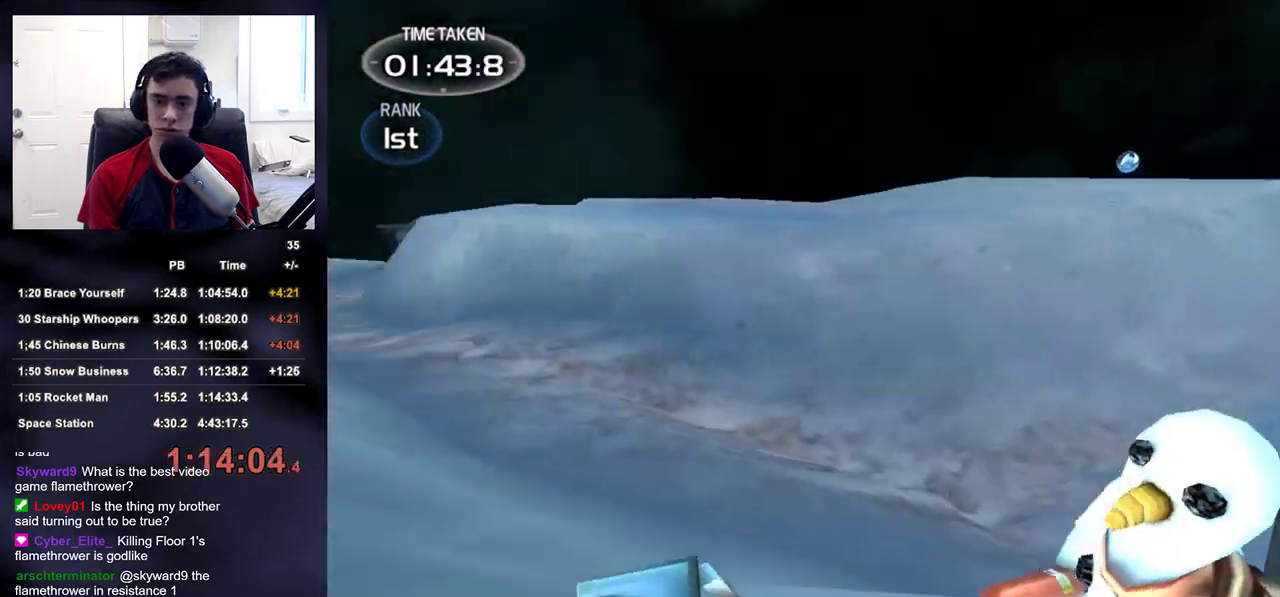
{"buttons": ["R2"], "left_stick": "up", "right_stick": "right", "events": [[50, "left_stick", "up"], [100, "right_stick", "right"], [217, "left_stick", "center"], [283, "right_stick", "down"], [333, "left_stick", "up"], [417, "right_stick", "right"]]}
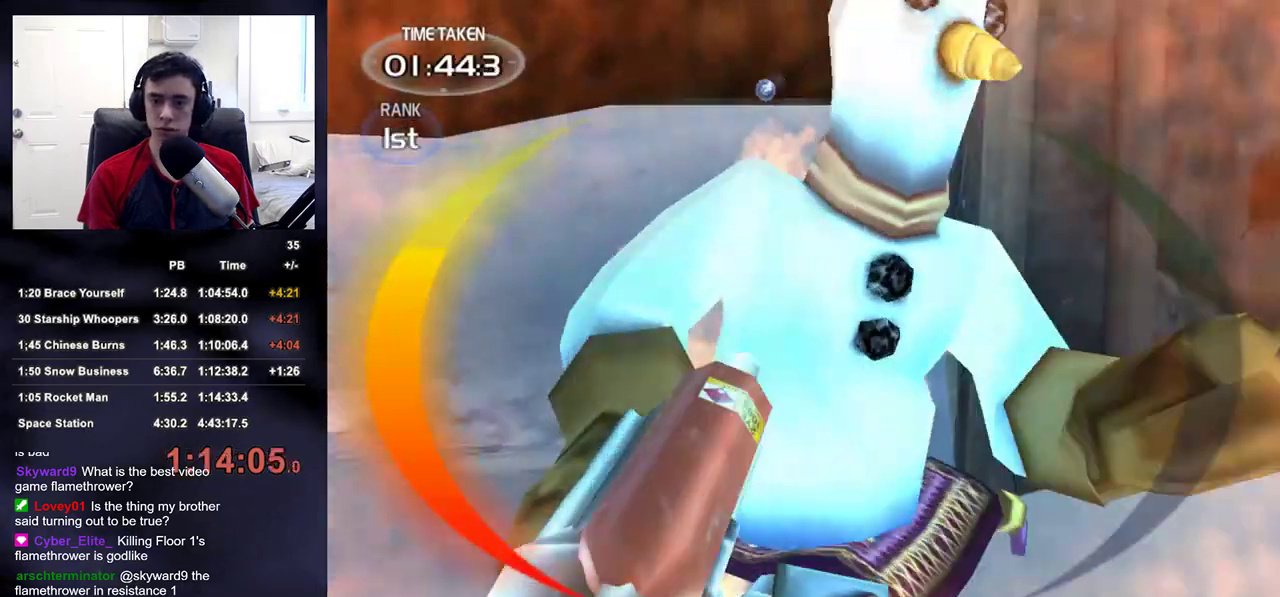
{"buttons": ["R2"], "left_stick": "center", "right_stick": "up-right", "events": [[33, "right_stick", "center"], [67, "left_stick", "center"], [167, "right_stick", "up-left"], [233, "right_stick", "up-right"], [250, "left_stick", "up-right"], [483, "left_stick", "center"]]}
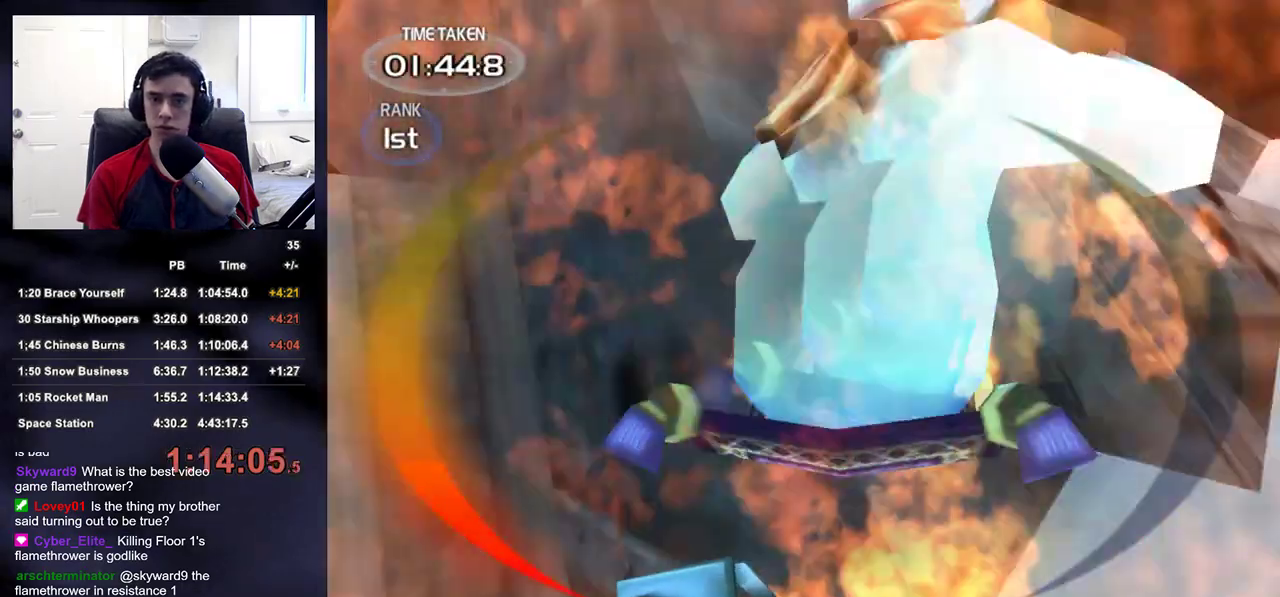
{"buttons": ["R2"], "left_stick": "left", "right_stick": "left", "events": [[100, "left_stick", "up"], [283, "right_stick", "left"], [300, "left_stick", "left"]]}
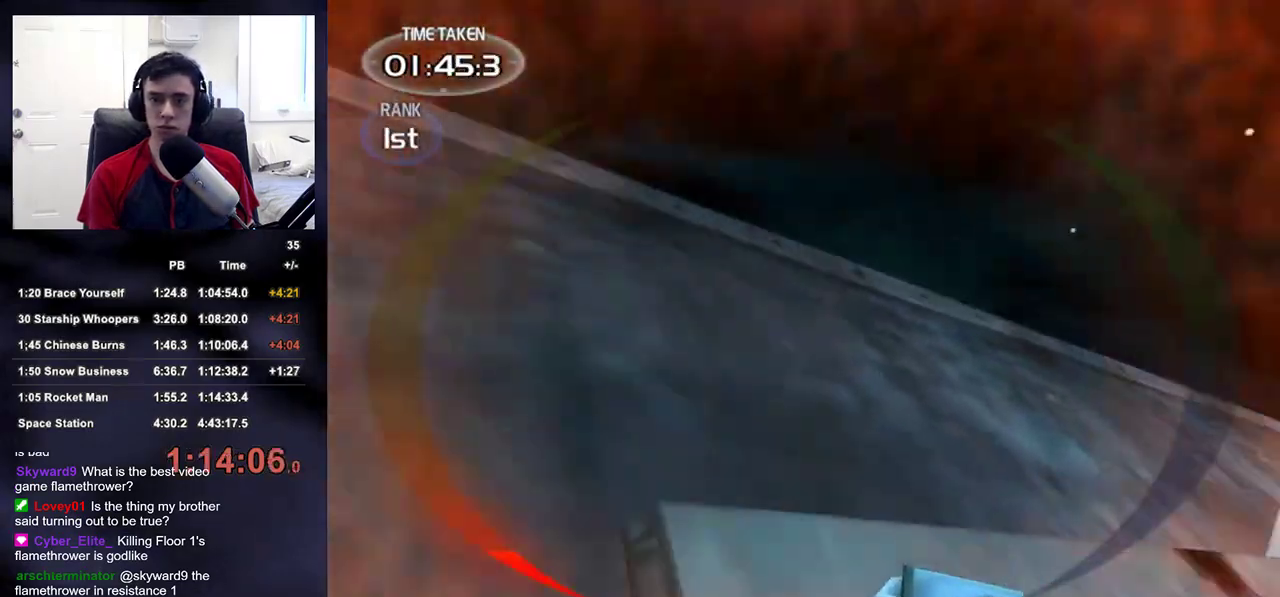
{"buttons": [], "left_stick": "up-right", "right_stick": "center", "events": [[83, "right_stick", "down-left"], [200, "right_stick", "center"], [350, "left_stick", "up-left"], [400, "SQUARE", "down"], [467, "R2", "up"], [500, "SQUARE", "up"], [500, "left_stick", "up-right"]]}
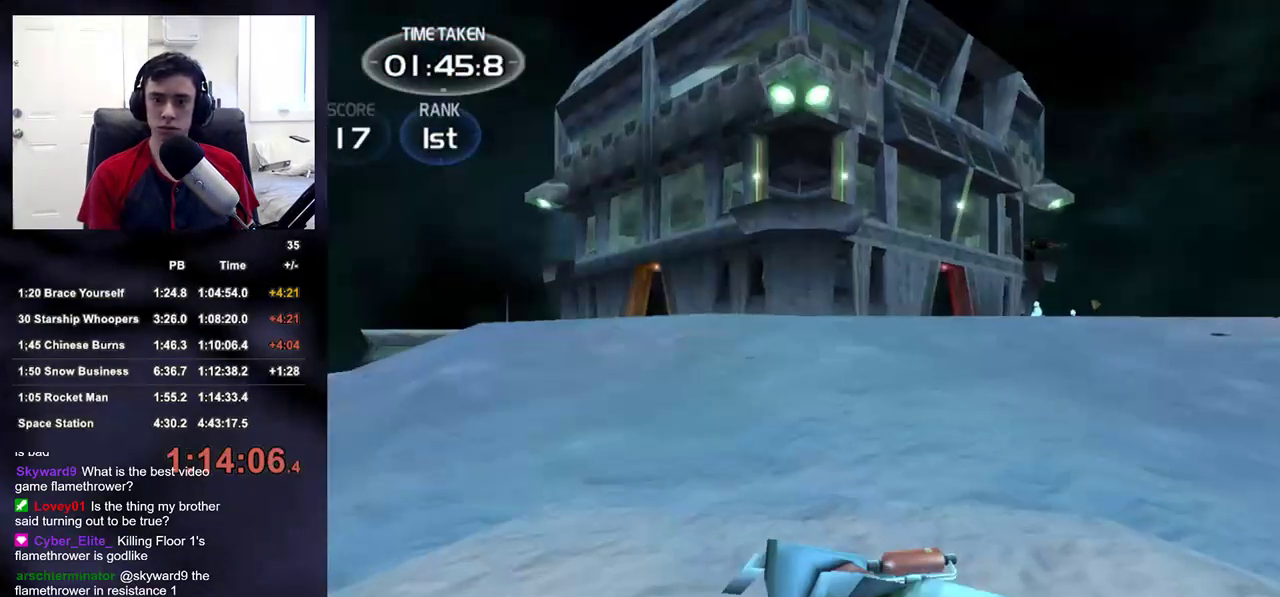
{"buttons": [], "left_stick": "up", "right_stick": "down-right", "events": [[67, "SQUARE", "down"], [117, "left_stick", "up"], [150, "SQUARE", "up"], [433, "right_stick", "down-right"]]}
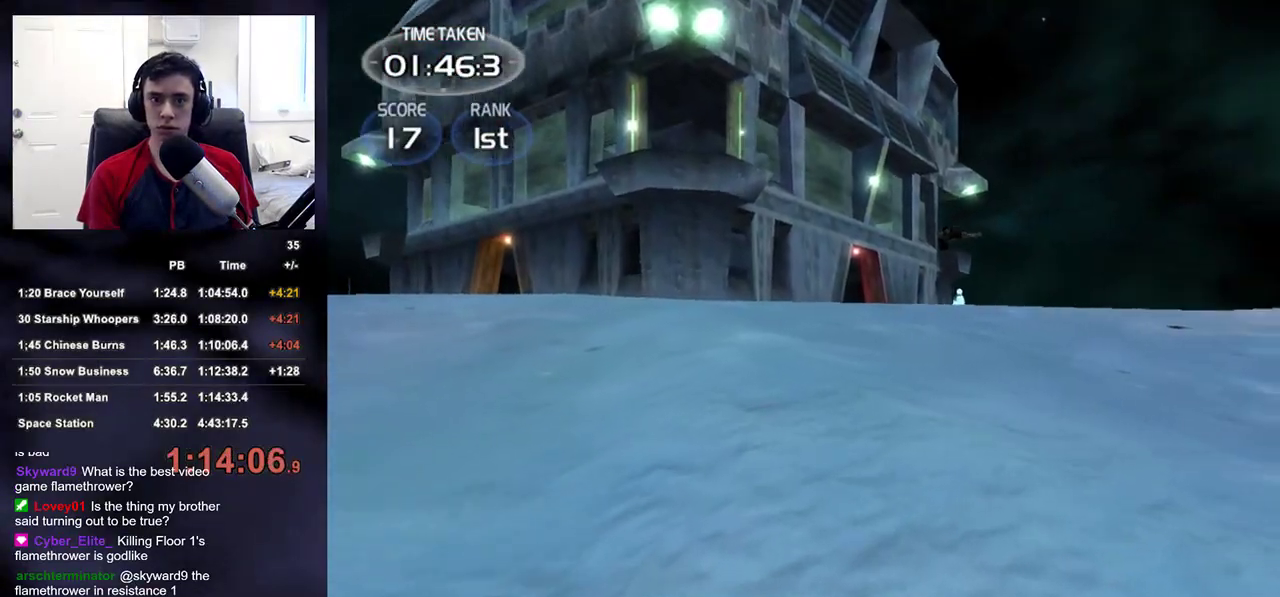
{"buttons": [], "left_stick": "up", "right_stick": "center", "events": [[17, "right_stick", "center"], [317, "right_stick", "left"], [450, "right_stick", "center"]]}
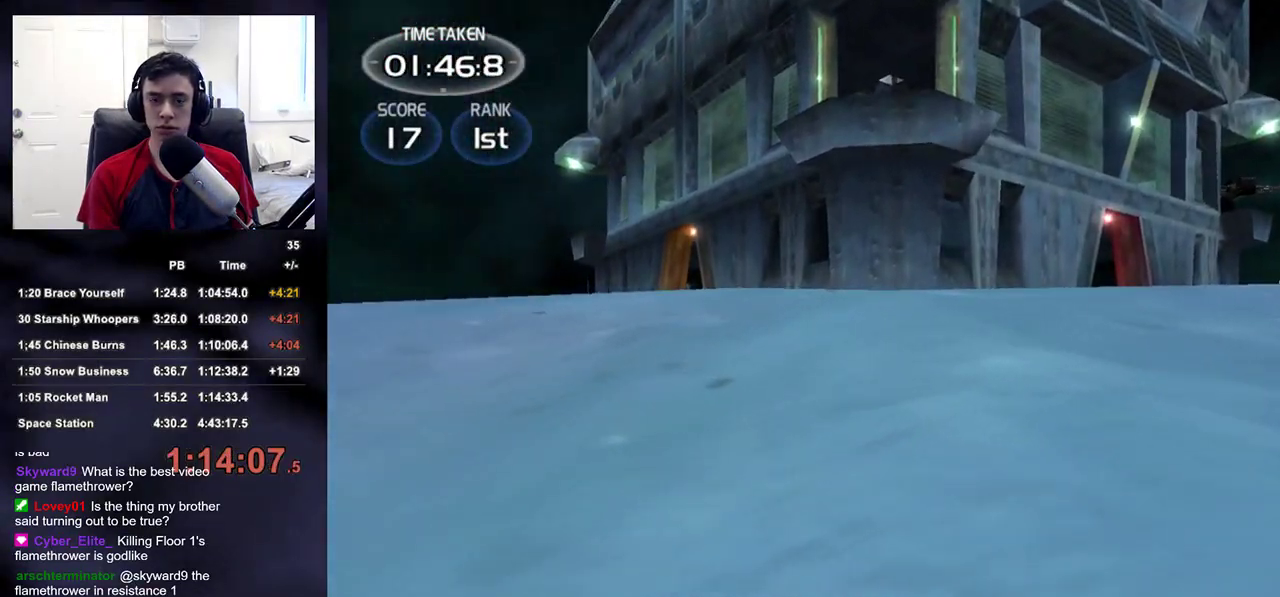
{"buttons": [], "left_stick": "up", "right_stick": "down-right", "events": [[17, "right_stick", "left"], [167, "right_stick", "center"], [433, "right_stick", "down"], [483, "right_stick", "down-right"]]}
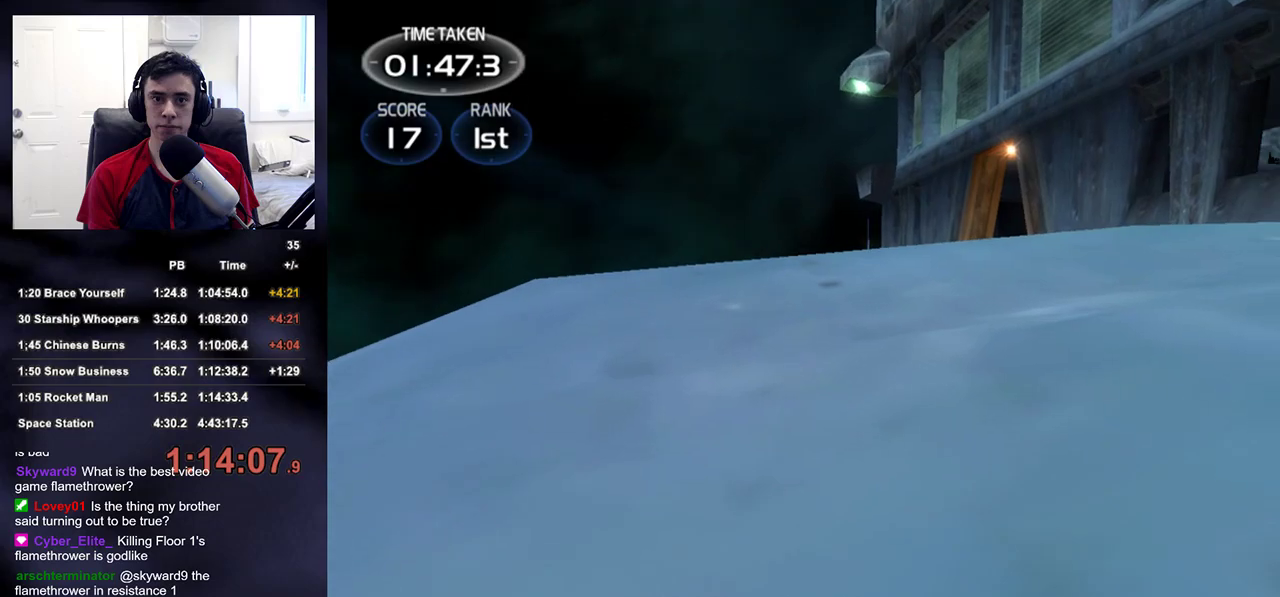
{"buttons": [], "left_stick": "up", "right_stick": "right", "events": [[200, "right_stick", "right"]]}
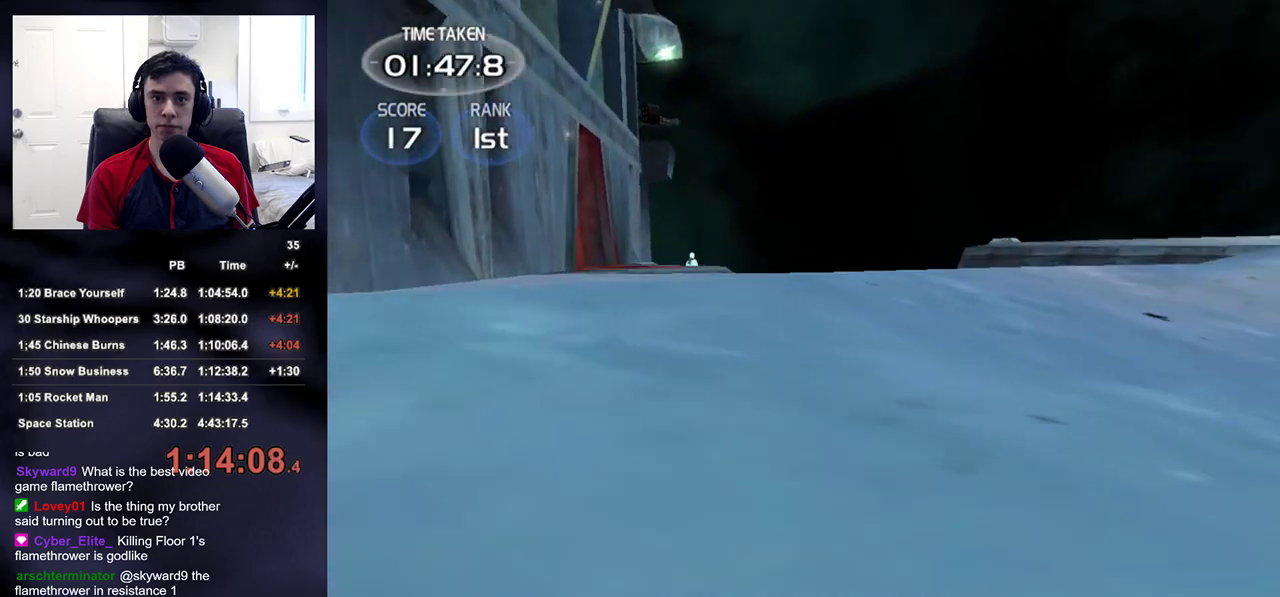
{"buttons": [], "left_stick": "center", "right_stick": "center", "events": [[67, "right_stick", "center"], [483, "left_stick", "center"]]}
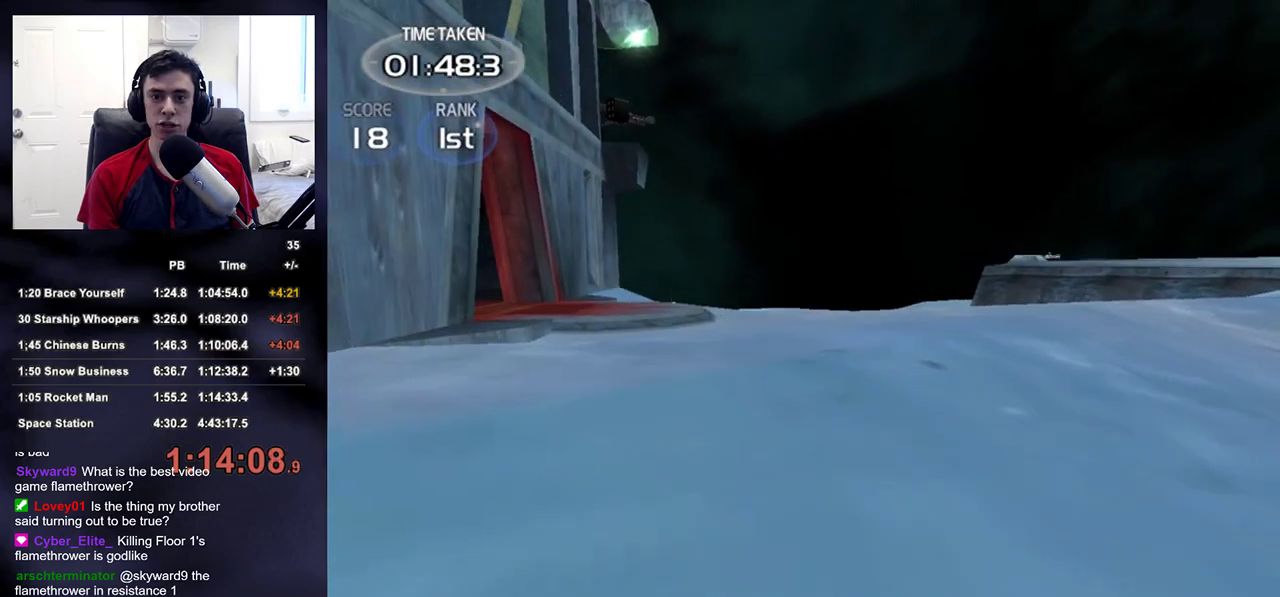
{"buttons": [], "left_stick": "up", "right_stick": "center", "events": [[167, "left_stick", "up"]]}
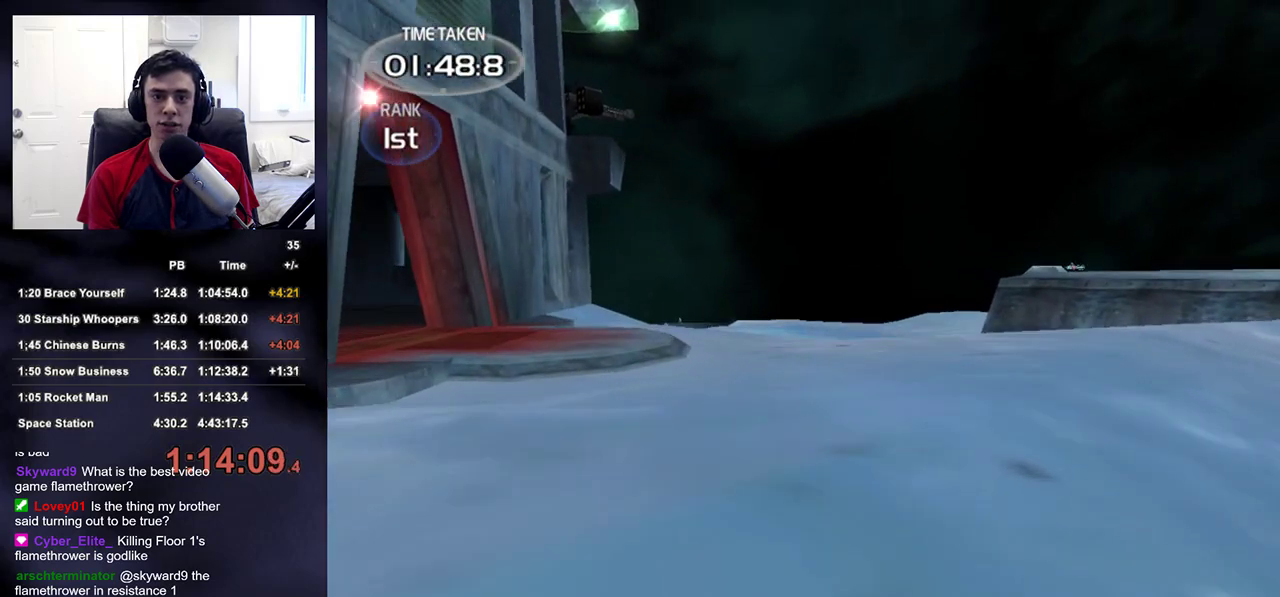
{"buttons": [], "left_stick": "up", "right_stick": "center", "events": [[200, "right_stick", "down-left"], [317, "right_stick", "center"]]}
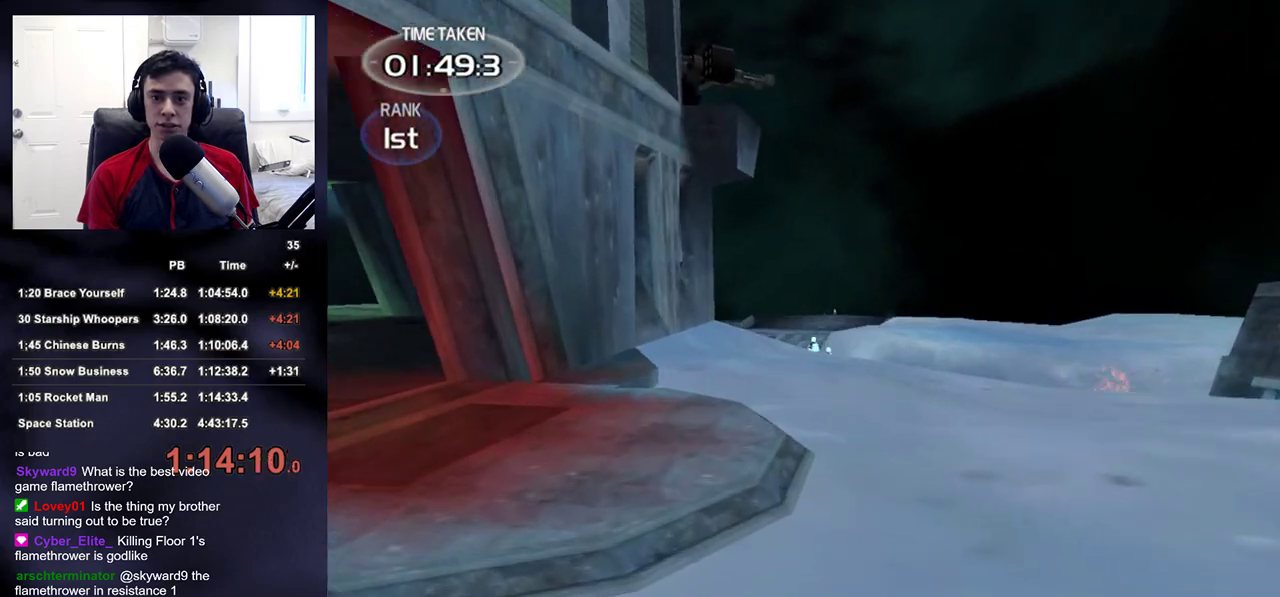
{"buttons": [], "left_stick": "up", "right_stick": "center", "events": []}
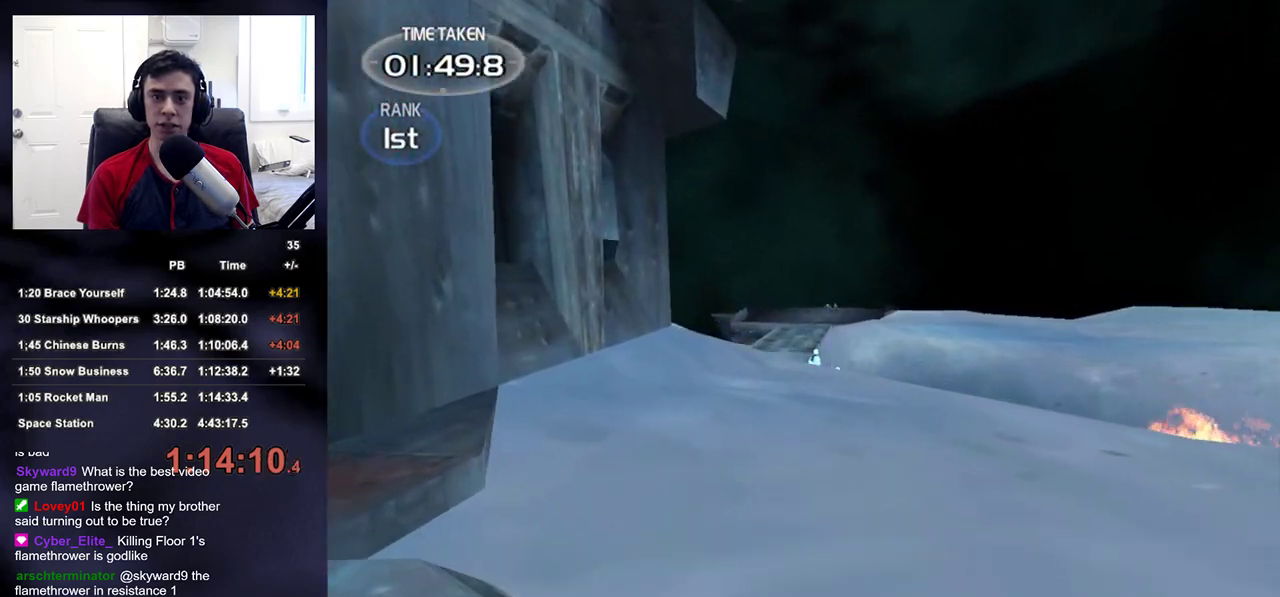
{"buttons": ["DPAD_UP"], "left_stick": "center", "right_stick": "center", "events": [[167, "START", "down"], [167, "left_stick", "center"], [250, "START", "up"], [417, "DPAD_UP", "down"]]}
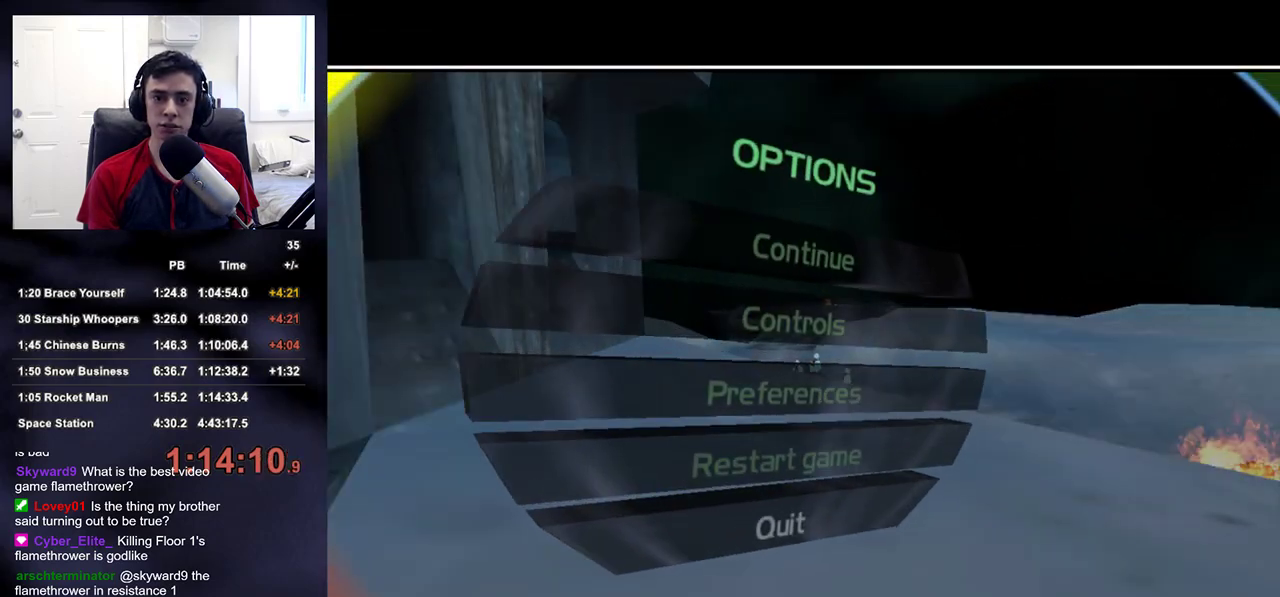
{"buttons": [], "left_stick": "center", "right_stick": "center", "events": [[17, "DPAD_UP", "up"], [33, "CROSS", "down"], [117, "CROSS", "up"], [183, "DPAD_UP", "down"], [283, "CROSS", "down"], [283, "DPAD_UP", "up"], [367, "CROSS", "up"]]}